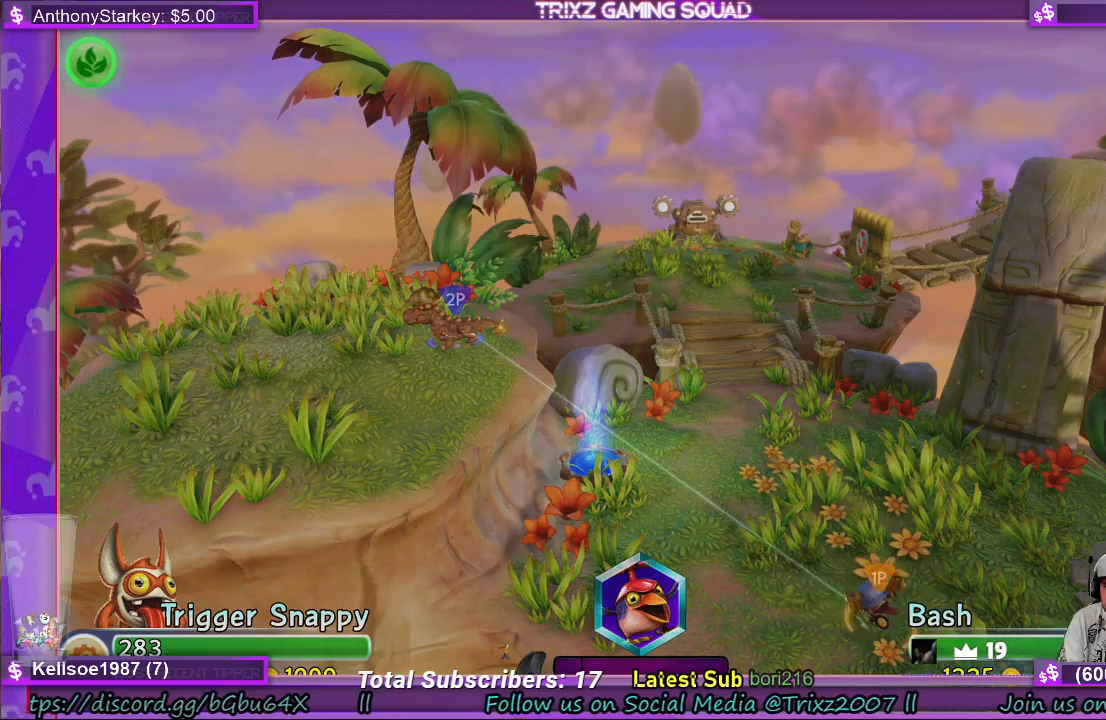
Gameplay with keyboard and mouse; each line is a JSON object with the keys and mouse buttons held at the frame after it. "events" lists presses ("down") and releases ("up") of "a", "ctrl", "d", "e", "f", "q", "r", "s", "shift", "space", "tab", "w", "mouse_left", "mouse_wheel", "mouse_right" and "mouse_mb4" between this image and that frame as [ms after this image, input, new state], when the widget could be followed in between. "mouse_left", "mouse_wheel", "mouse_right", "mouse_mb4" = the "left", "wheel", "right", "mb4" buttons of the "mouse" list. No other keys are recorded. "wheel" means that the mouse wheel is clicked or scrolled. Mouse movement is not recorded.
{"keys": [], "mouse": [], "events": []}
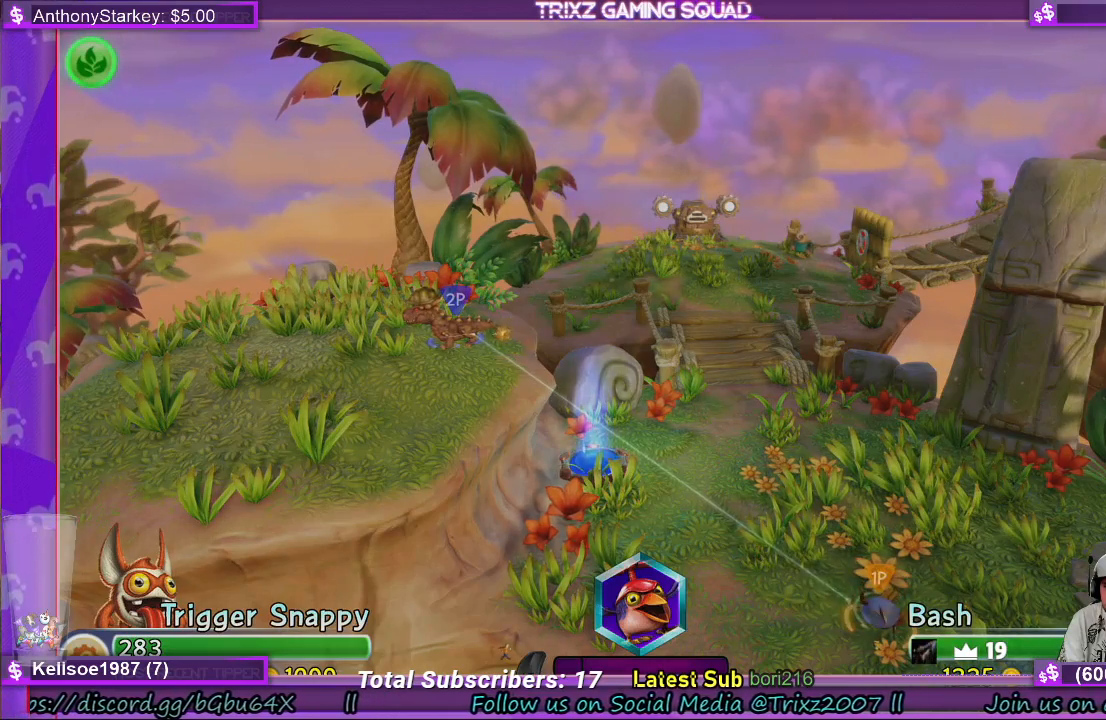
{"keys": [], "mouse": [], "events": []}
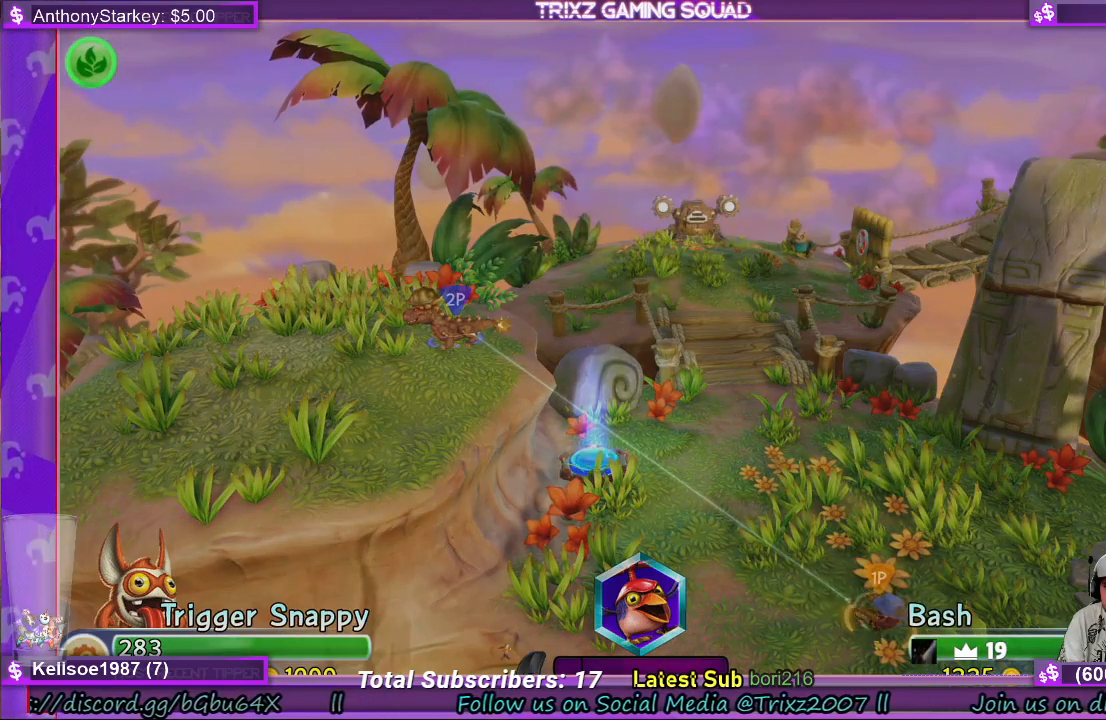
{"keys": [], "mouse": [], "events": []}
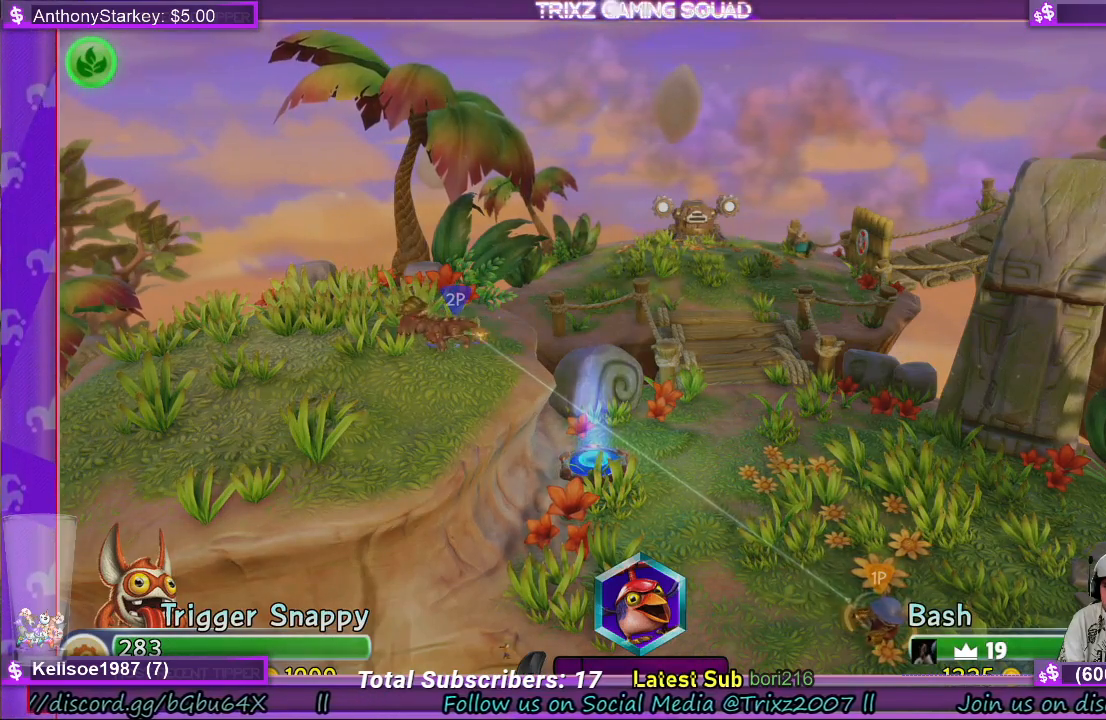
{"keys": [], "mouse": ["left"], "events": [[467, "mouse_left", "down"]]}
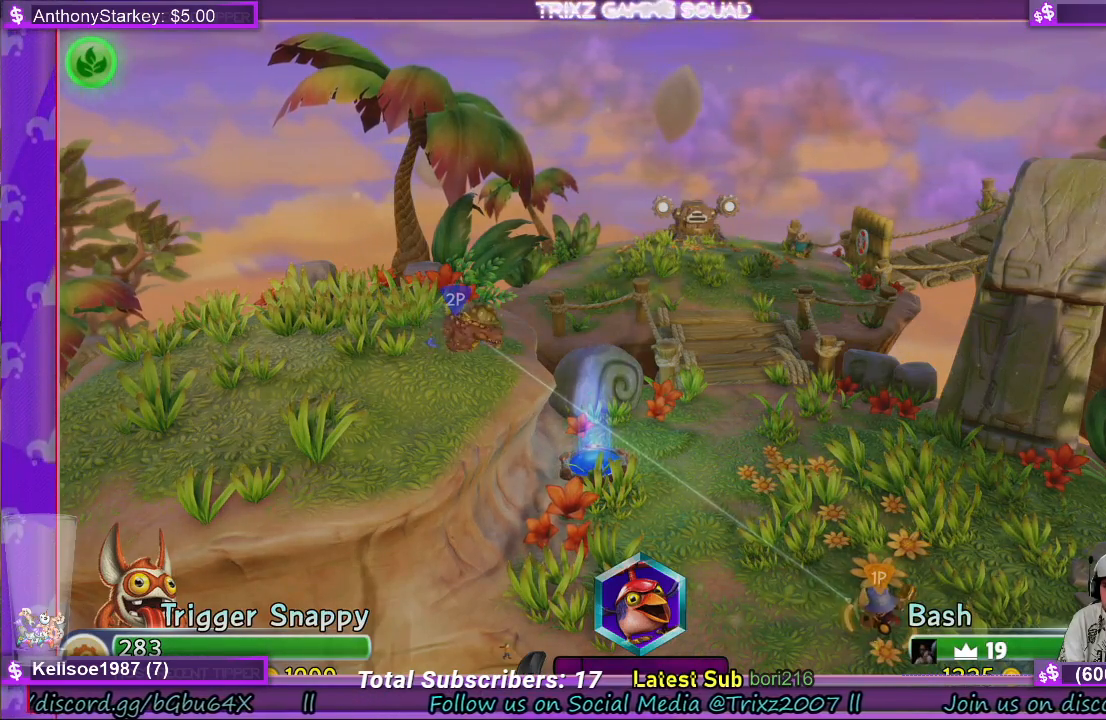
{"keys": [], "mouse": [], "events": [[84, "mouse_left", "up"]]}
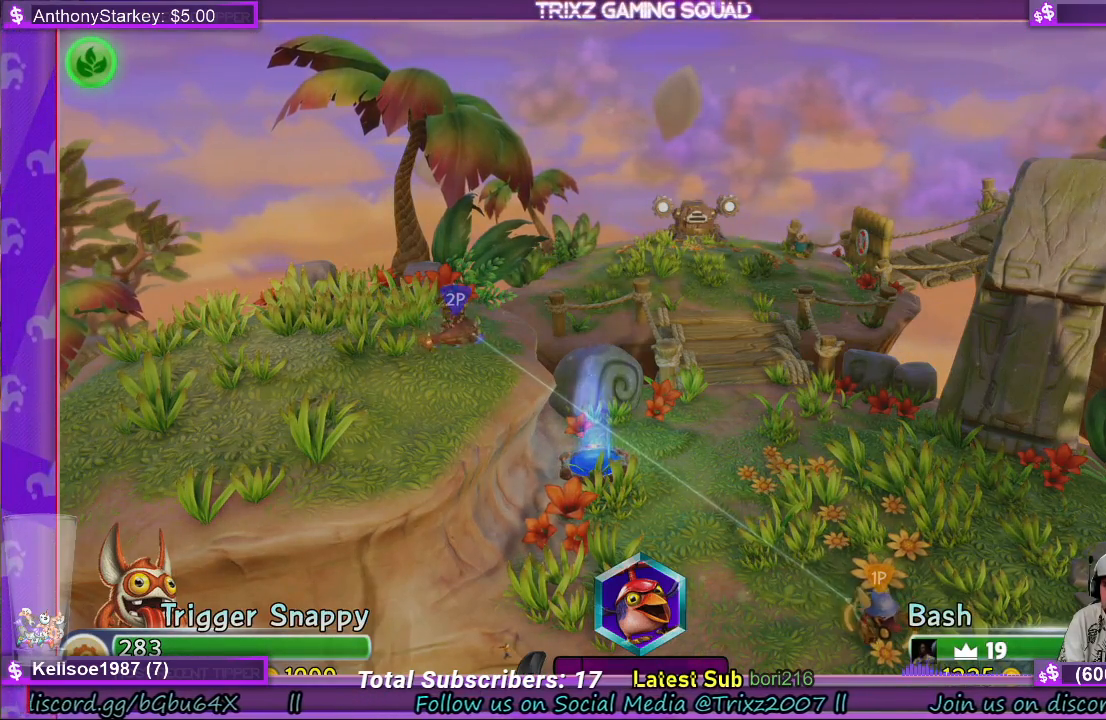
{"keys": [], "mouse": [], "events": [[400, "mouse_left", "down"], [484, "mouse_left", "up"]]}